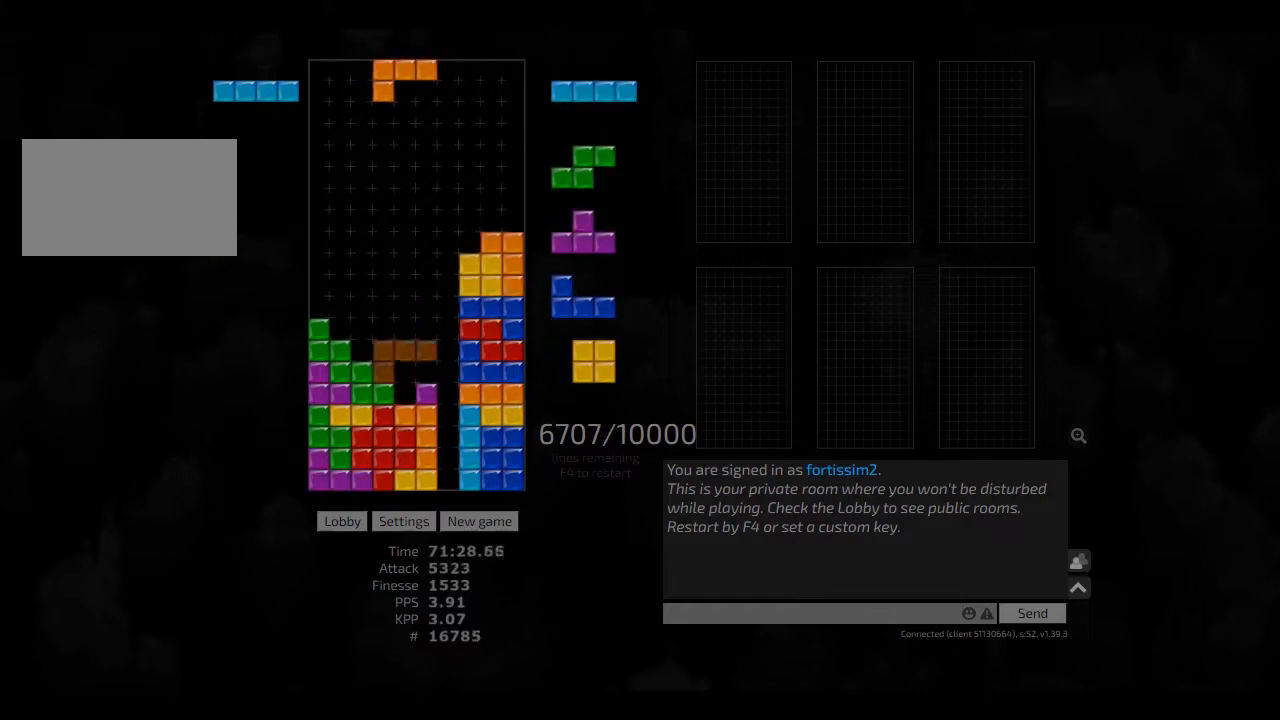
Gameplay with keyboard; each line is a JSON object with the keys held at the frame after it. "events" lists presses ("down") and releases ("up") of "ccw", "cw", "hd", "hl", "left", "new", "right", "rst" and "sd" between this image and that frame as [ms after this image, input, new state], when the widget could be followed in between. No other keys are recorded. Mouse input is not recorded. Key names are as the overlay labels them; some are game actions (e.g. jump) rather than physical keys. Not read: other_keys.
{"keys": [], "events": [[83, "hd", "up"]]}
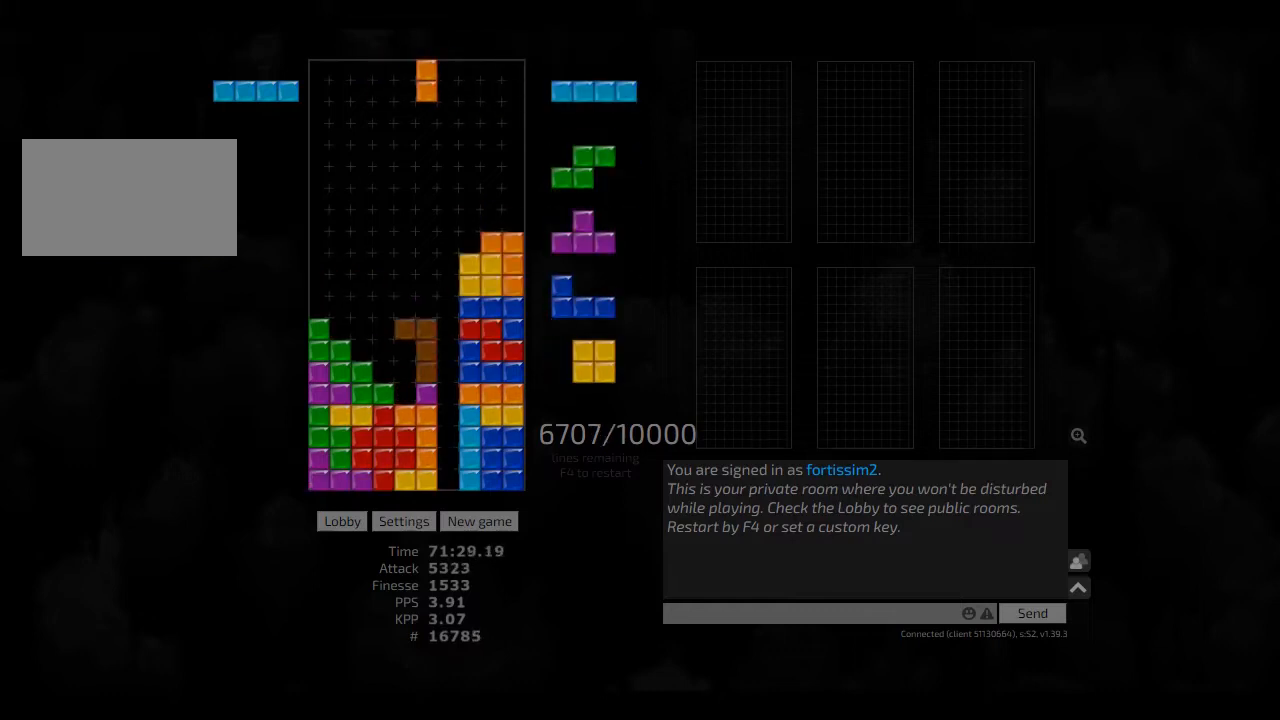
{"keys": ["hd"], "events": [[208, "hl", "down"], [333, "cw", "down"], [333, "hl", "up"], [333, "right", "down"], [375, "cw", "up"], [375, "right", "up"], [500, "hd", "down"]]}
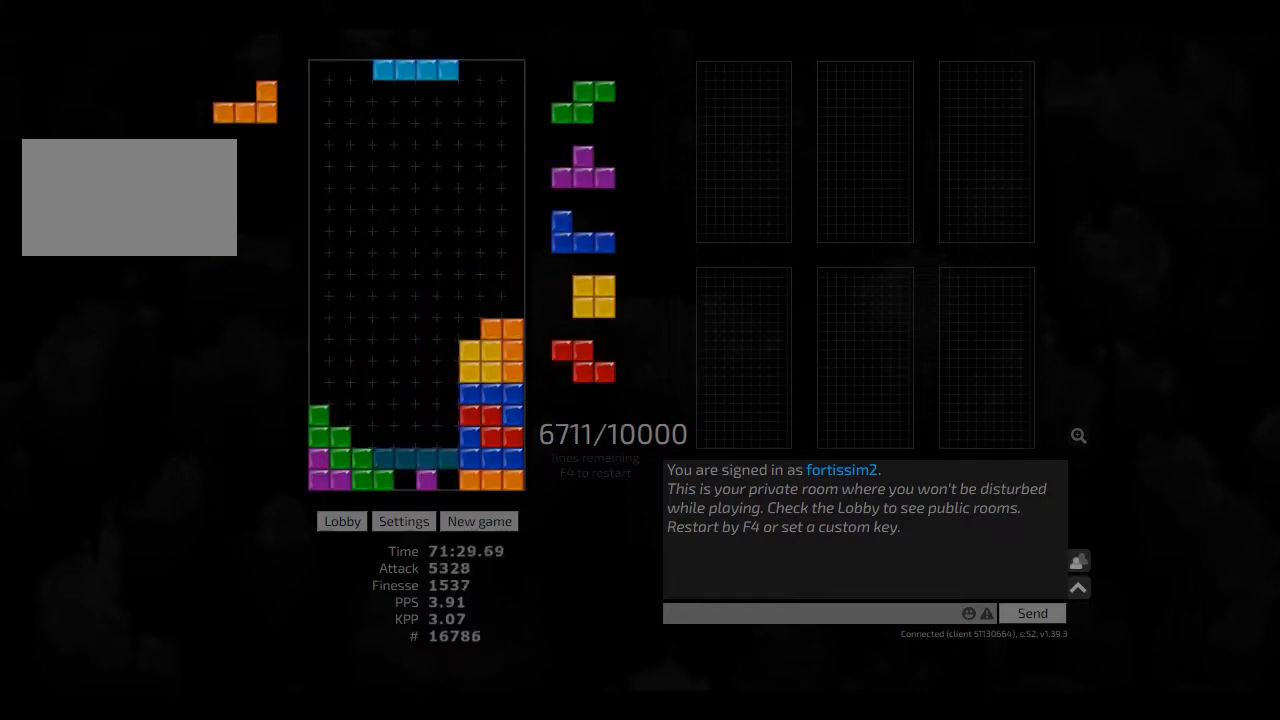
{"keys": [], "events": [[125, "hd", "up"], [208, "hl", "down"], [291, "hl", "up"], [291, "right", "down"], [333, "right", "up"], [416, "hd", "down"], [500, "hd", "up"]]}
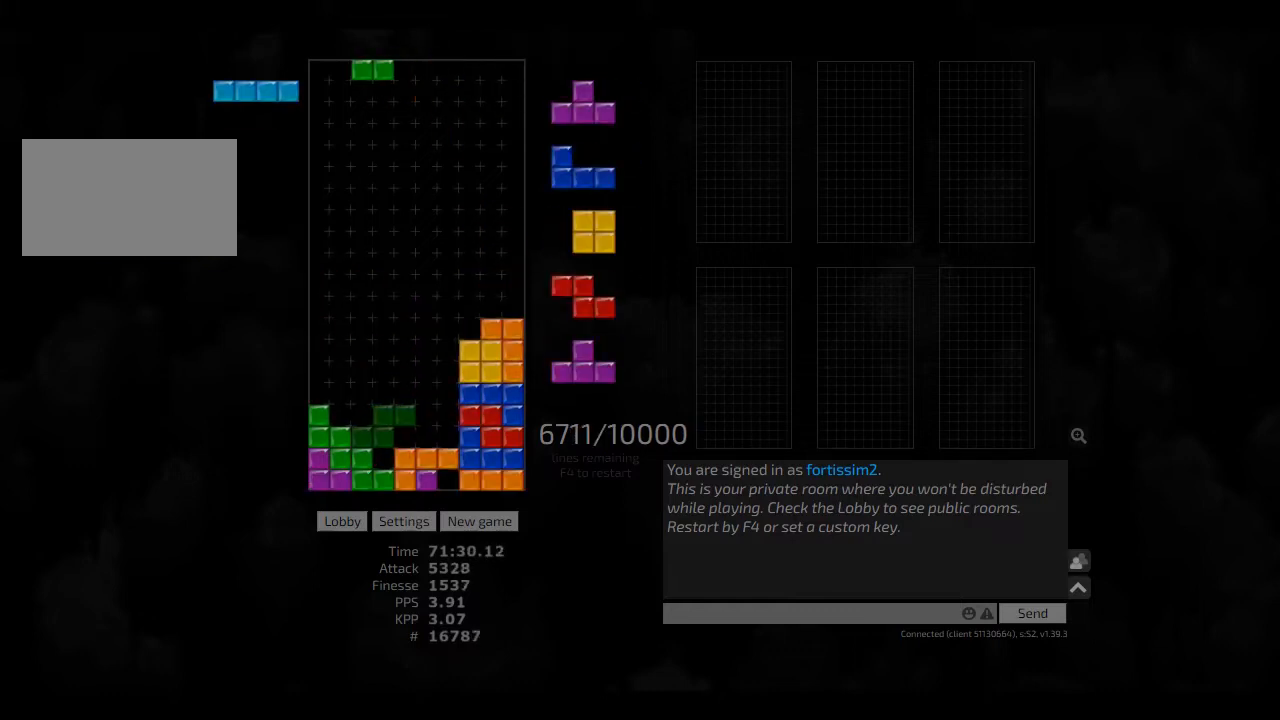
{"keys": ["ccw", "hd"], "events": [[125, "ccw", "down"], [166, "ccw", "up"], [250, "hd", "down"], [333, "hd", "up"], [333, "left", "down"], [458, "left", "up"], [500, "ccw", "down"], [500, "hd", "down"]]}
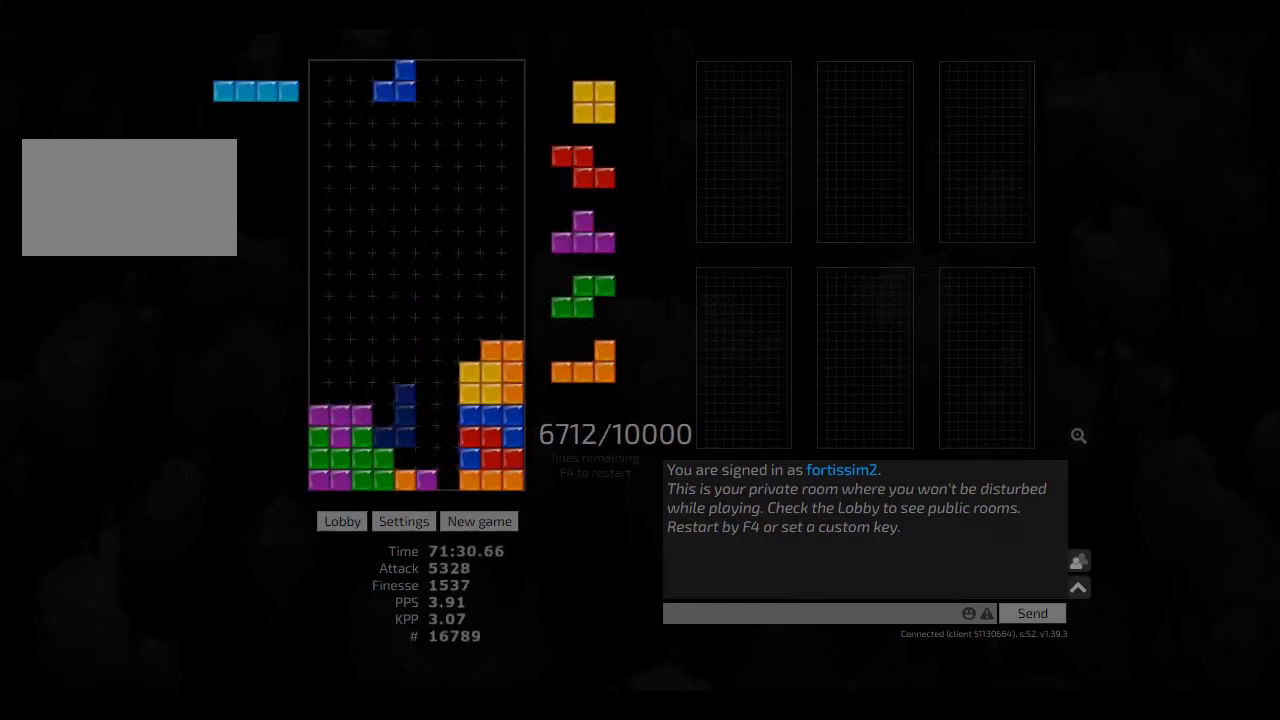
{"keys": [], "events": [[41, "hd", "up"], [41, "right", "down"], [125, "ccw", "up"], [166, "hd", "down"], [166, "right", "up"], [208, "hd", "up"], [208, "left", "down"], [291, "left", "up"], [333, "hd", "down"], [333, "left", "down"], [375, "cw", "down"], [416, "hd", "up"], [500, "cw", "up"], [500, "left", "up"]]}
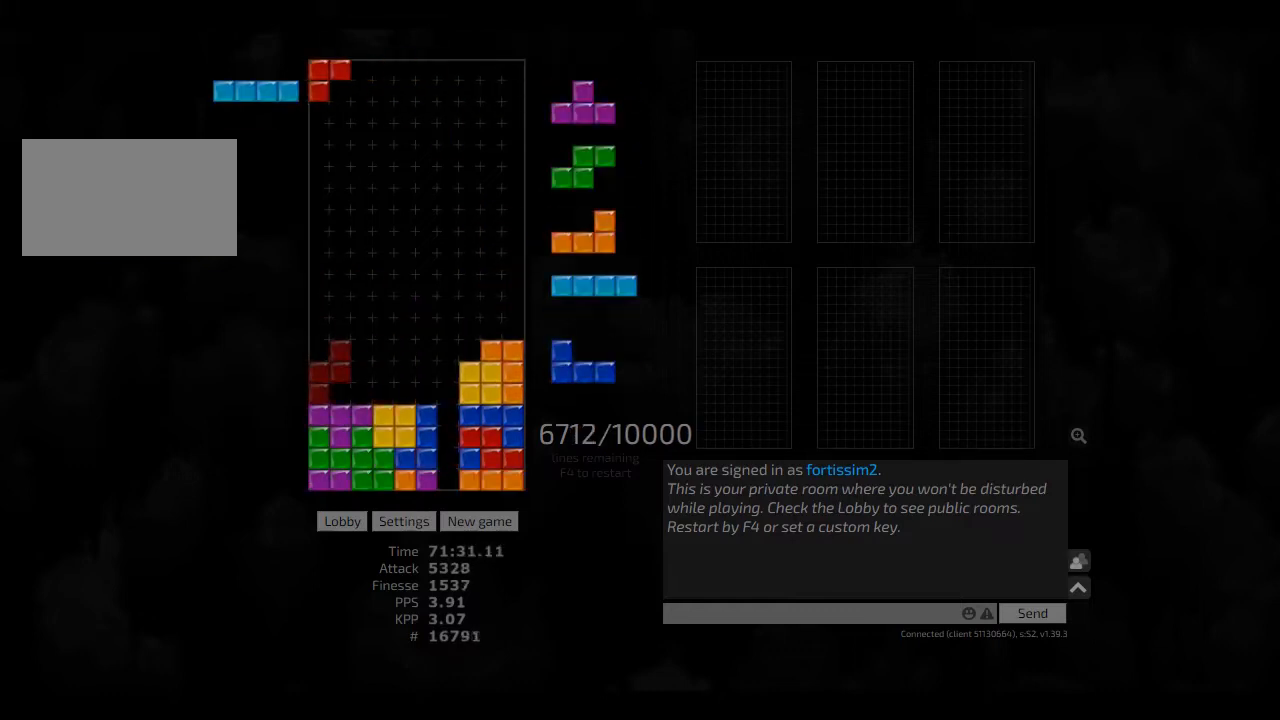
{"keys": ["hd", "right"], "events": [[41, "hd", "down"], [83, "sd", "down"], [166, "hd", "up"], [166, "left", "down"], [208, "sd", "up"], [250, "left", "up"], [291, "hd", "down"], [333, "ccw", "down"], [375, "hd", "up"], [375, "left", "down"], [416, "ccw", "up"], [416, "left", "up"], [500, "hd", "down"], [500, "right", "down"]]}
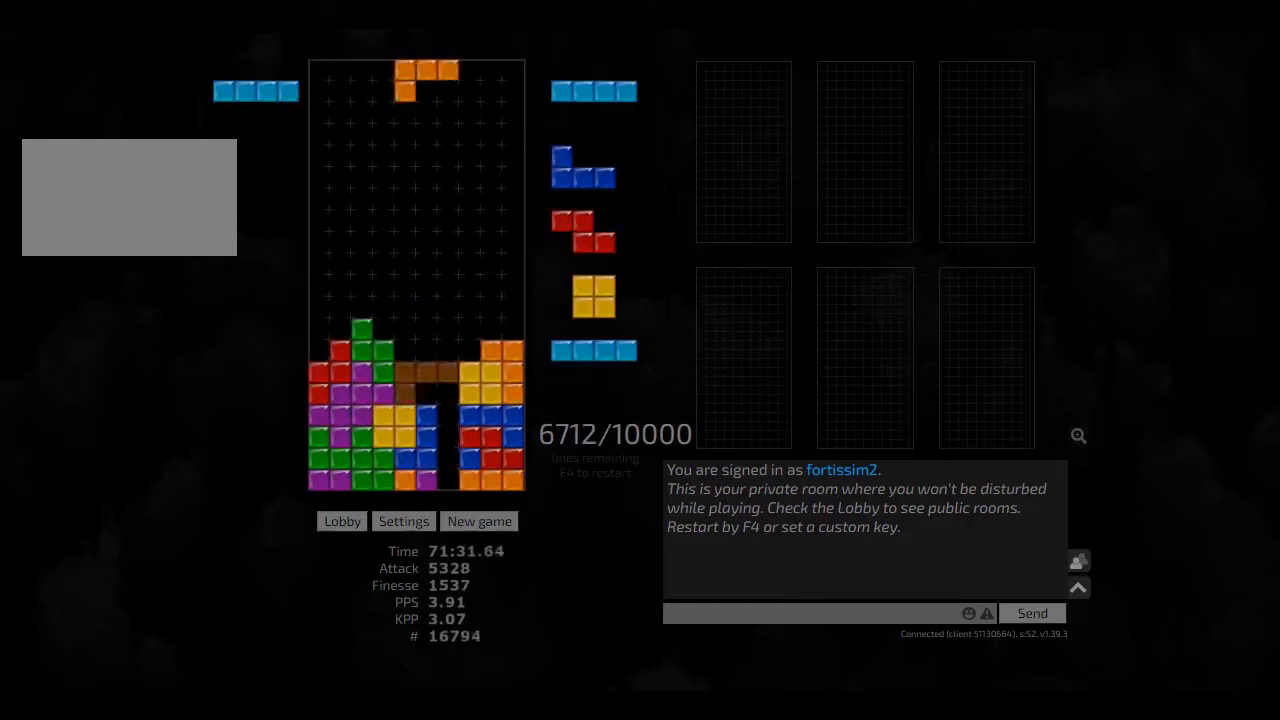
{"keys": ["hd", "left"], "events": [[41, "hd", "up"], [125, "right", "up"], [166, "hd", "down"], [208, "cw", "down"], [250, "hd", "up"], [291, "cw", "up"], [291, "hd", "down"], [333, "hl", "down"], [416, "ccw", "down"], [416, "hd", "up"], [458, "hl", "up"], [500, "ccw", "up"], [500, "hd", "down"], [500, "left", "down"]]}
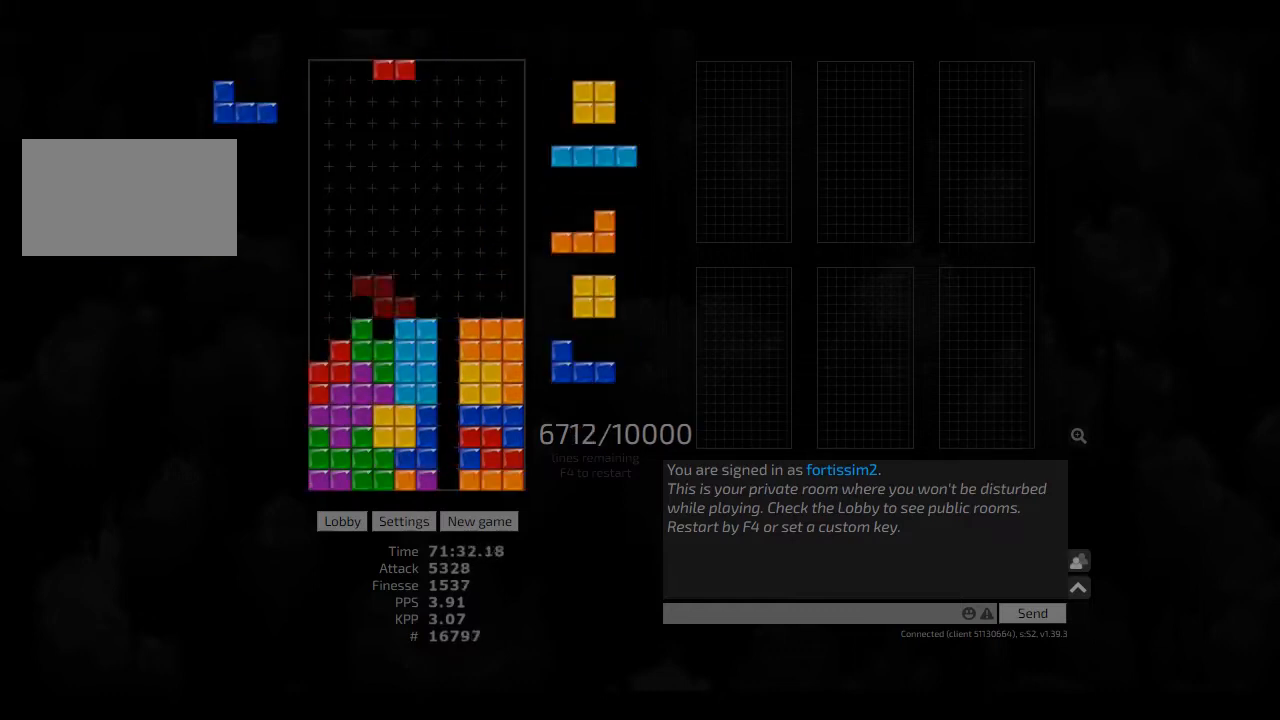
{"keys": ["right"], "events": [[41, "cw", "down"], [83, "hd", "up"], [166, "cw", "up"], [166, "left", "up"], [208, "hd", "down"], [250, "right", "down"], [333, "hd", "up"], [375, "hl", "down"], [500, "hl", "up"]]}
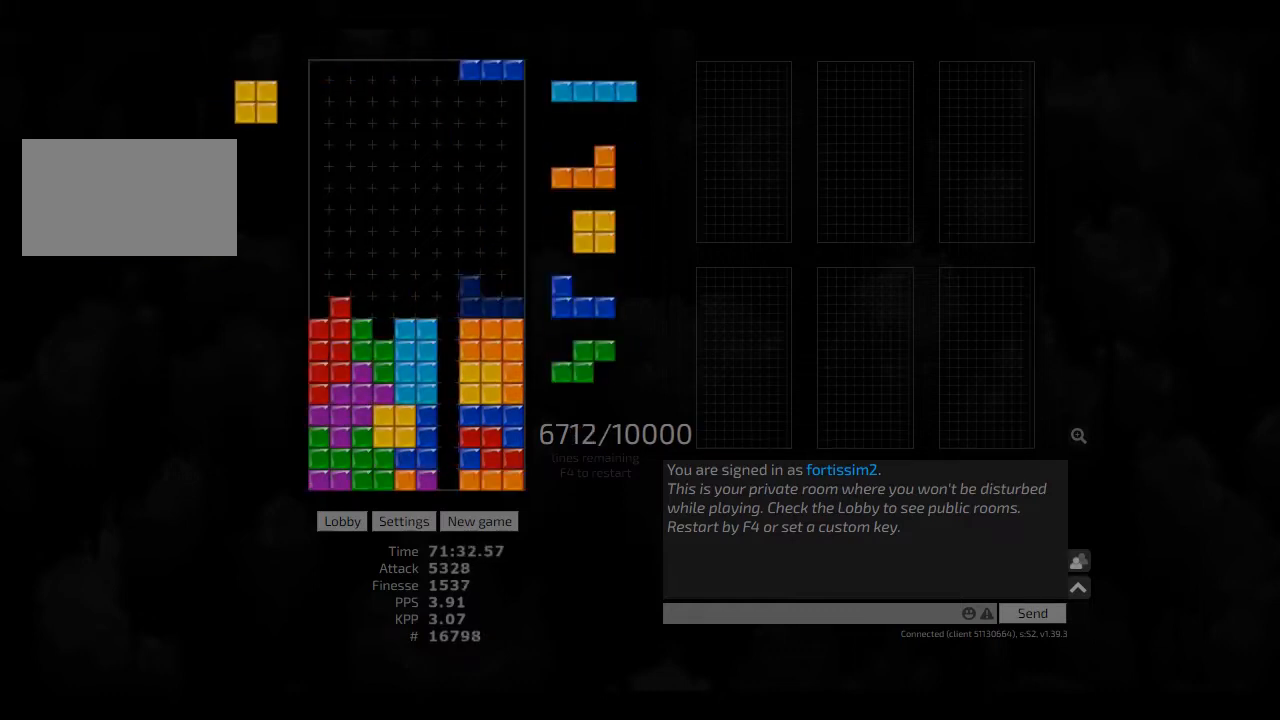
{"keys": ["hd", "right"], "events": [[125, "hd", "down"], [166, "hd", "up"], [291, "hl", "down"], [375, "hl", "up"], [500, "hd", "down"]]}
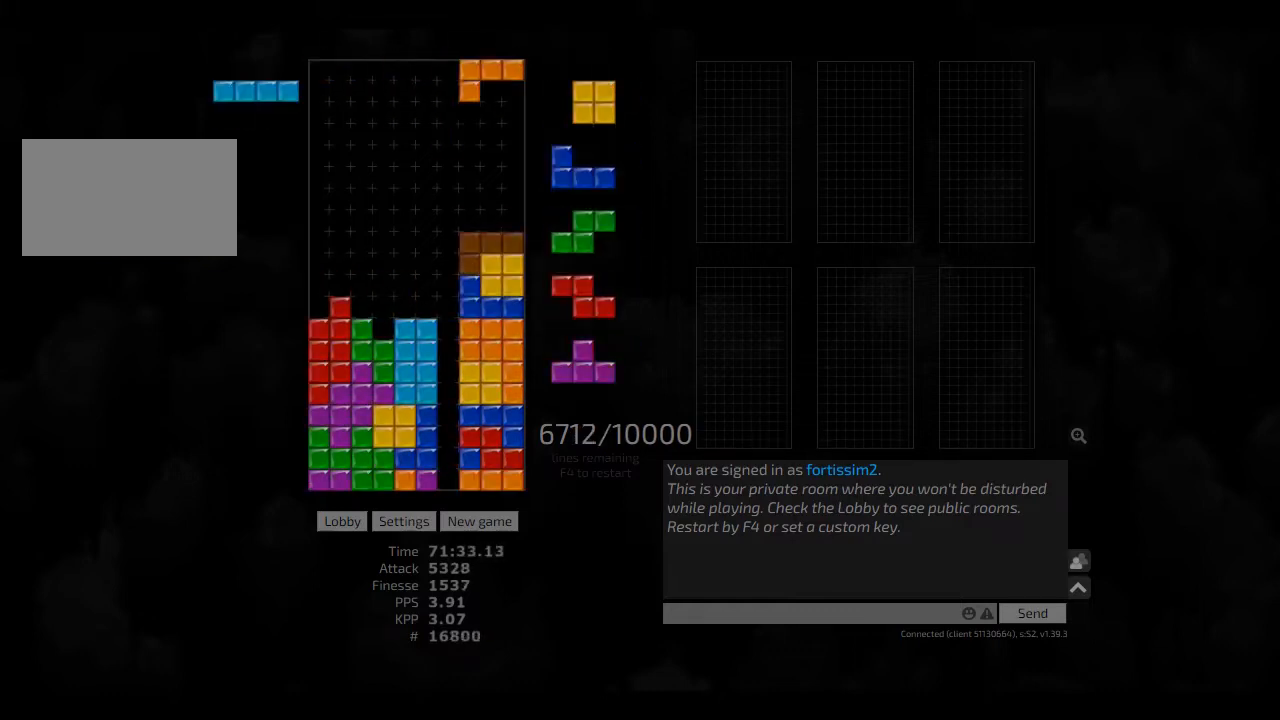
{"keys": ["cw", "left", "right"], "events": [[41, "hd", "up"], [250, "hd", "down"], [291, "hd", "up"], [458, "hd", "down"], [500, "cw", "down"], [500, "hd", "up"], [500, "left", "down"]]}
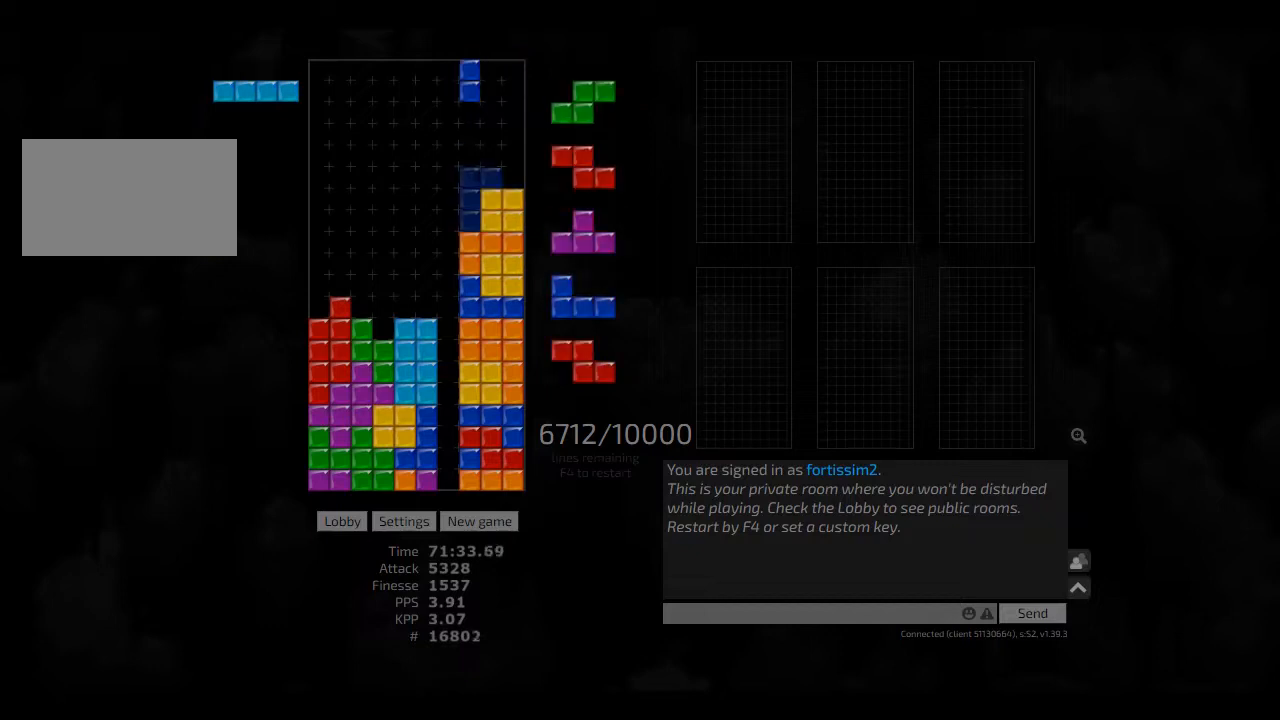
{"keys": [], "events": [[41, "cw", "up"], [41, "left", "up"], [41, "right", "up"], [125, "ccw", "down"], [125, "hd", "down"], [166, "hd", "up"], [166, "left", "down"], [208, "ccw", "up"], [208, "left", "up"], [333, "hd", "down"], [375, "hd", "up"]]}
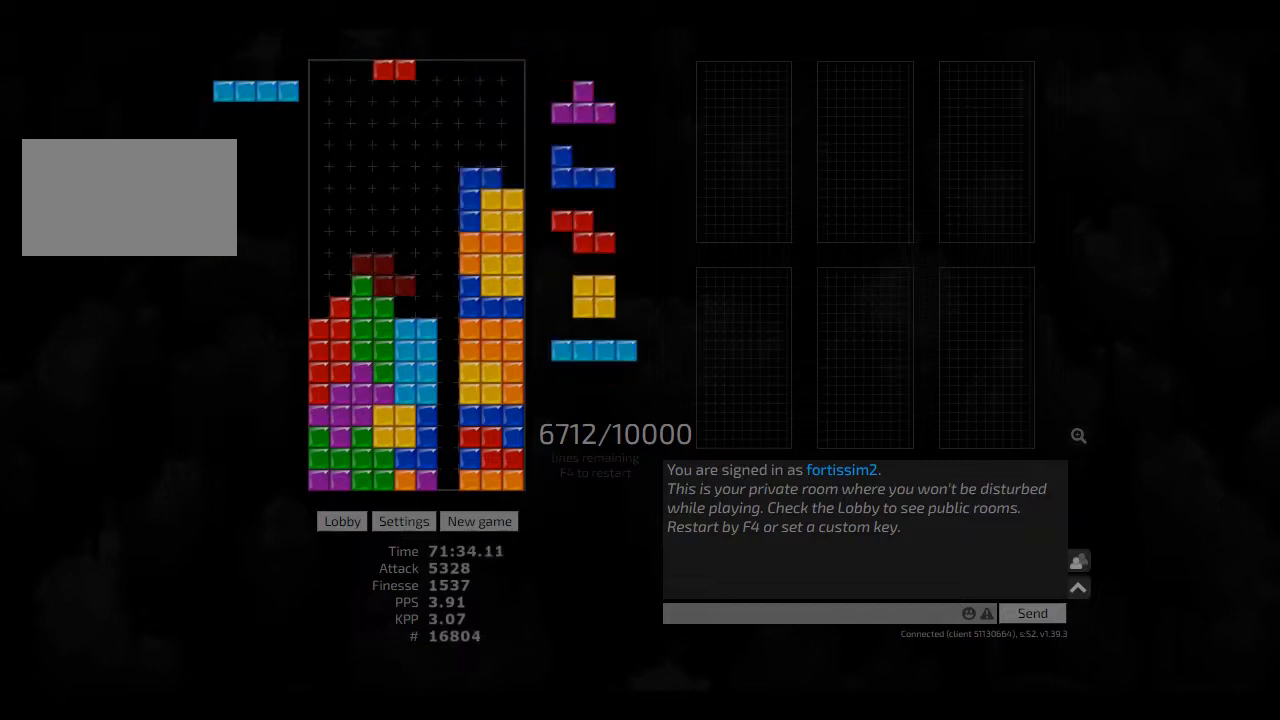
{"keys": ["cw", "left"], "events": [[291, "right", "down"], [333, "right", "up"], [375, "hd", "down"], [458, "cw", "down"], [458, "hd", "up"], [458, "left", "down"]]}
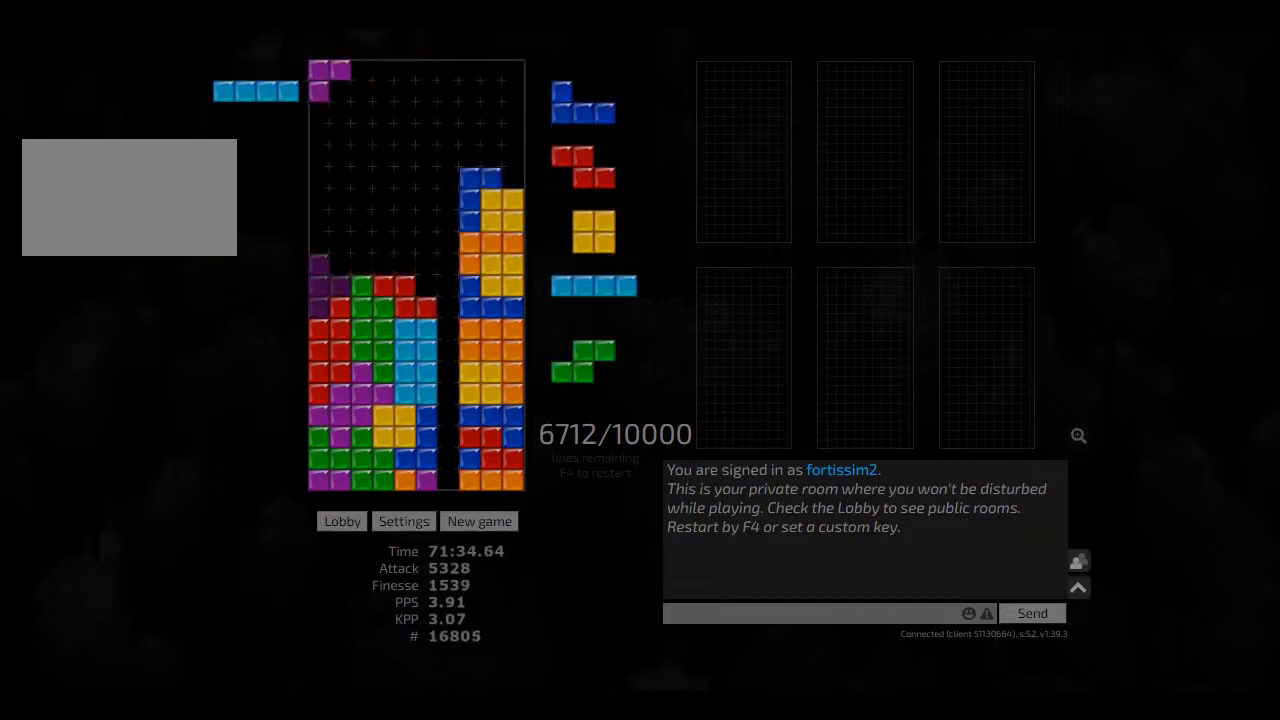
{"keys": ["hd"], "events": [[41, "cw", "up"], [41, "left", "up"], [83, "hd", "down"], [208, "left", "down"], [291, "hd", "up"], [375, "hd", "down"], [458, "hd", "up"], [458, "left", "up"], [500, "hd", "down"]]}
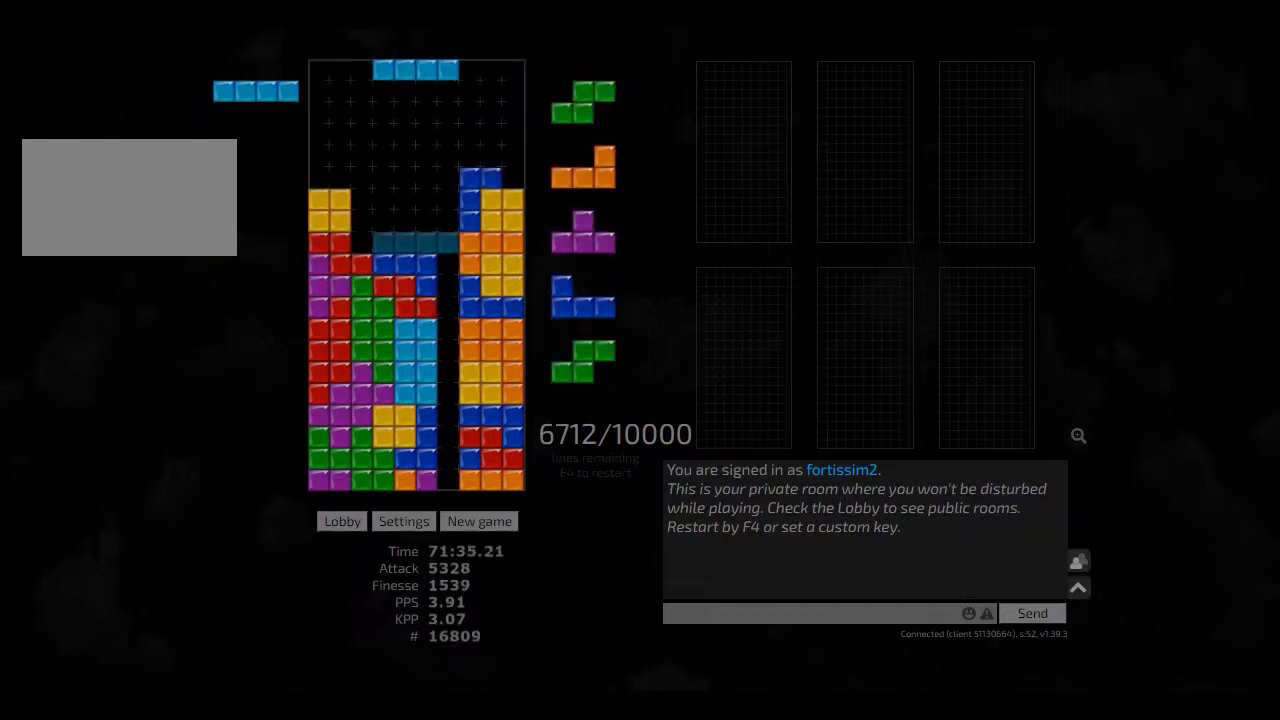
{"keys": [], "events": [[83, "cw", "down"], [83, "right", "down"], [125, "cw", "up"], [125, "hd", "up"], [125, "right", "up"], [166, "hd", "down"], [208, "cw", "down"], [208, "right", "down"], [333, "cw", "up"], [333, "hd", "up"], [333, "right", "up"], [416, "hd", "down"], [458, "cw", "down"], [458, "left", "down"], [500, "cw", "up"], [500, "hd", "up"], [500, "left", "up"]]}
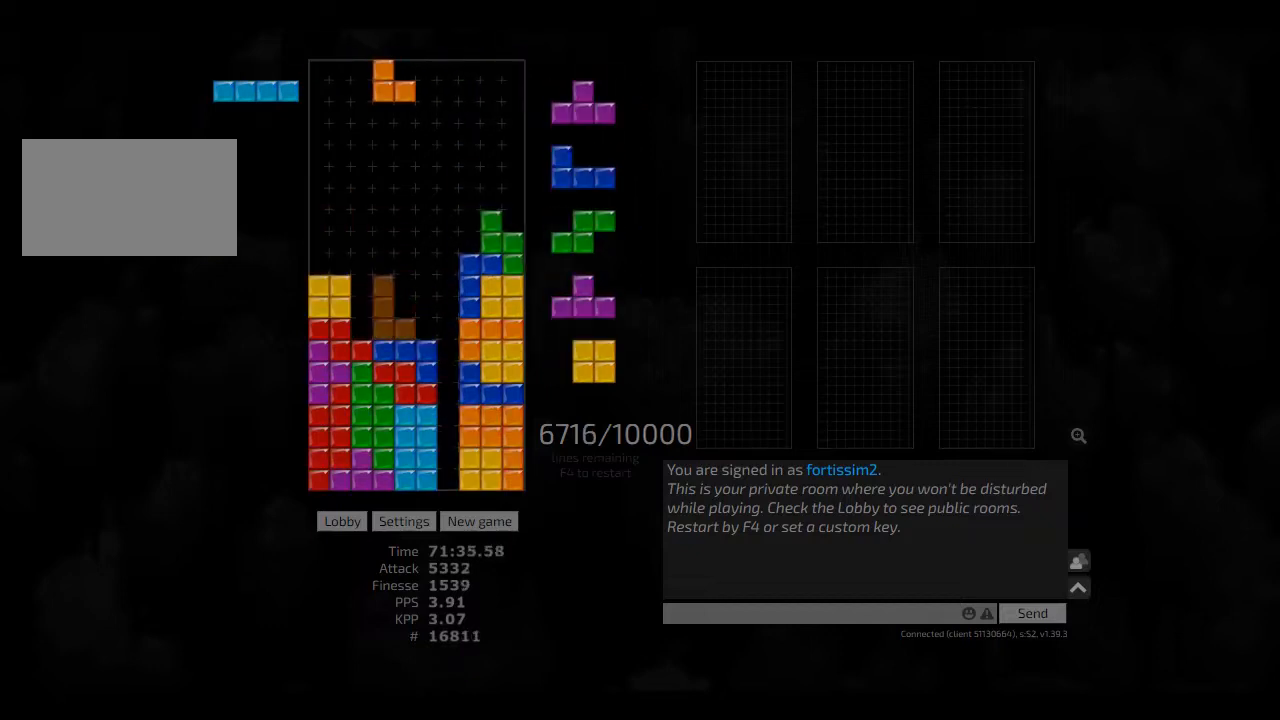
{"keys": ["ccw", "hd"], "events": [[83, "left", "down"], [125, "left", "up"], [166, "ccw", "down"], [166, "hd", "down"], [208, "ccw", "up"], [208, "hd", "up"], [291, "hd", "down"], [333, "cw", "down"], [333, "right", "down"], [375, "cw", "up"], [375, "hd", "up"], [375, "right", "up"], [458, "hd", "down"], [500, "ccw", "down"]]}
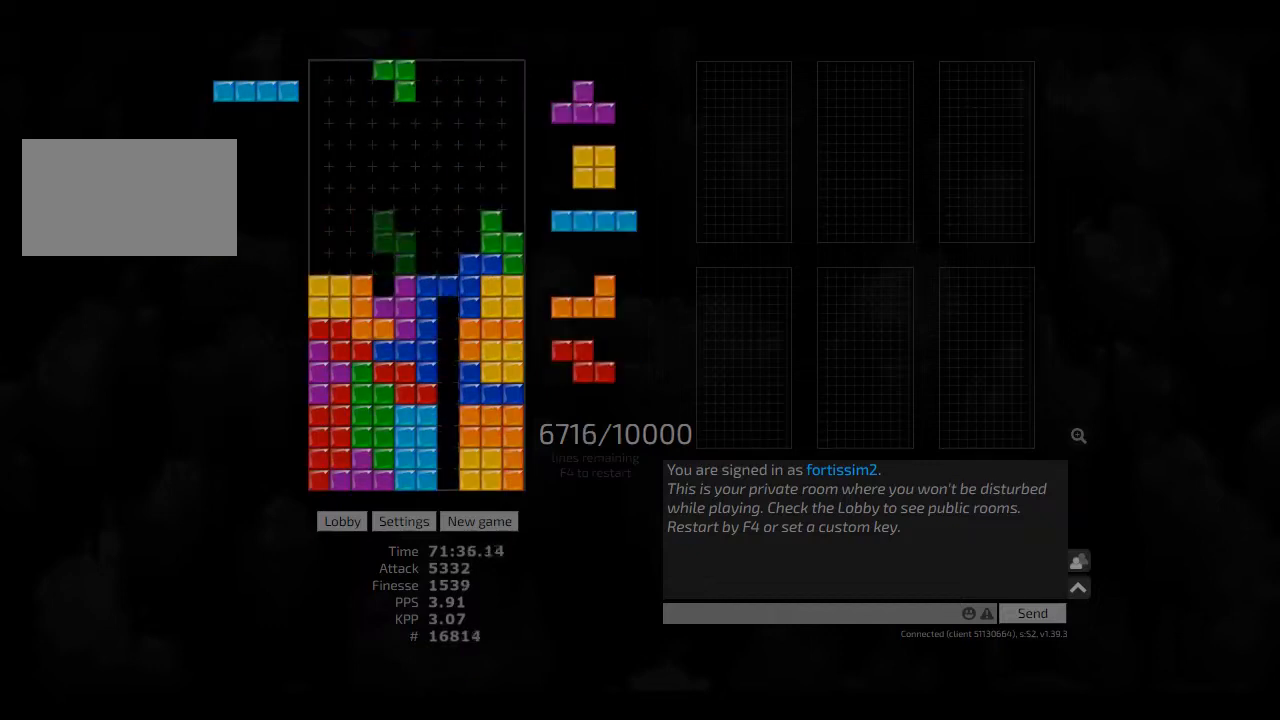
{"keys": [], "events": [[83, "hd", "up"], [83, "left", "down"], [166, "ccw", "up"], [166, "hd", "down"], [166, "left", "up"], [291, "ccw", "down"], [291, "hd", "up"], [333, "ccw", "up"], [333, "hd", "down"], [416, "hd", "up"], [416, "left", "down"], [500, "left", "up"]]}
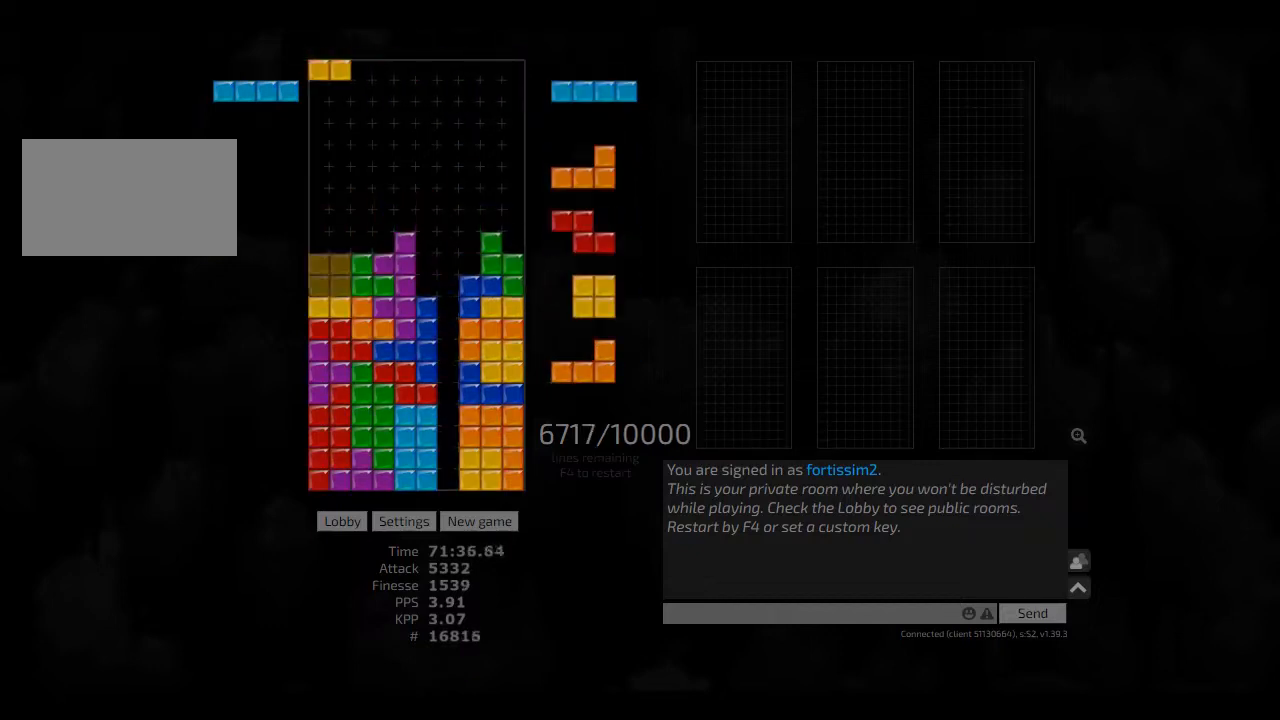
{"keys": [], "events": [[83, "hd", "down"], [125, "cw", "down"], [166, "cw", "up"], [166, "hd", "up"], [208, "hd", "down"], [250, "left", "down"], [291, "hd", "up"], [333, "cw", "down"], [375, "cw", "up"], [416, "hd", "down"], [458, "left", "up"], [500, "hd", "up"]]}
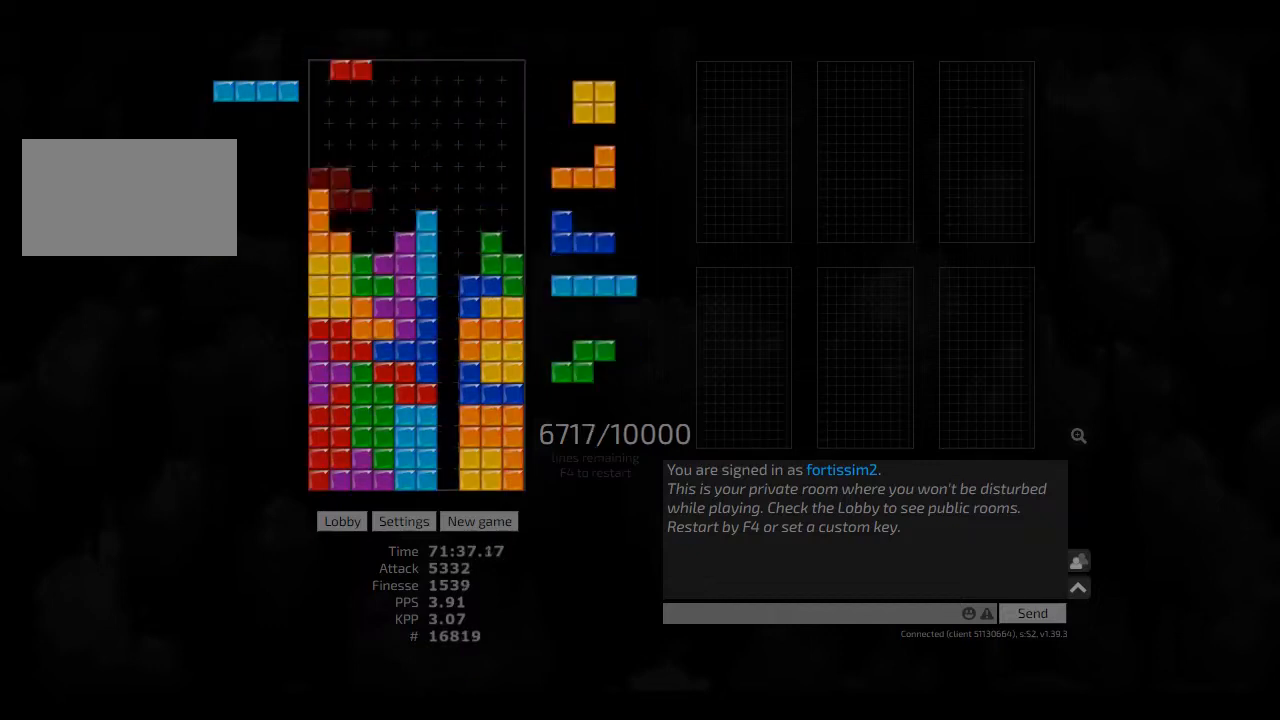
{"keys": ["cw", "hd", "hl", "right"], "events": [[83, "right", "down"], [125, "right", "up"], [208, "hd", "down"], [333, "hd", "up"], [416, "hd", "down"], [500, "cw", "down"], [500, "hl", "down"], [500, "right", "down"]]}
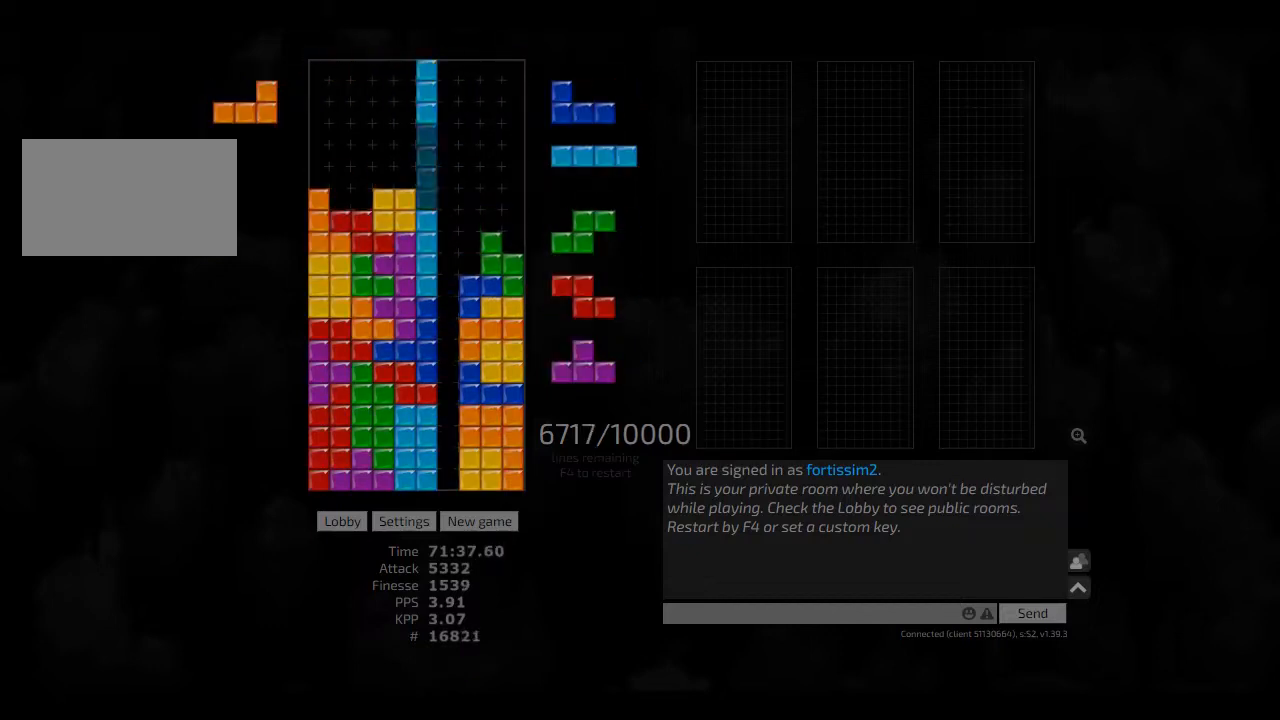
{"keys": ["hd"], "events": [[83, "hd", "up"], [83, "hl", "up"], [125, "cw", "up"], [208, "hd", "down"], [333, "cw", "down"], [333, "hd", "up"], [375, "left", "down"], [416, "cw", "up"], [416, "left", "up"], [416, "right", "up"], [500, "hd", "down"]]}
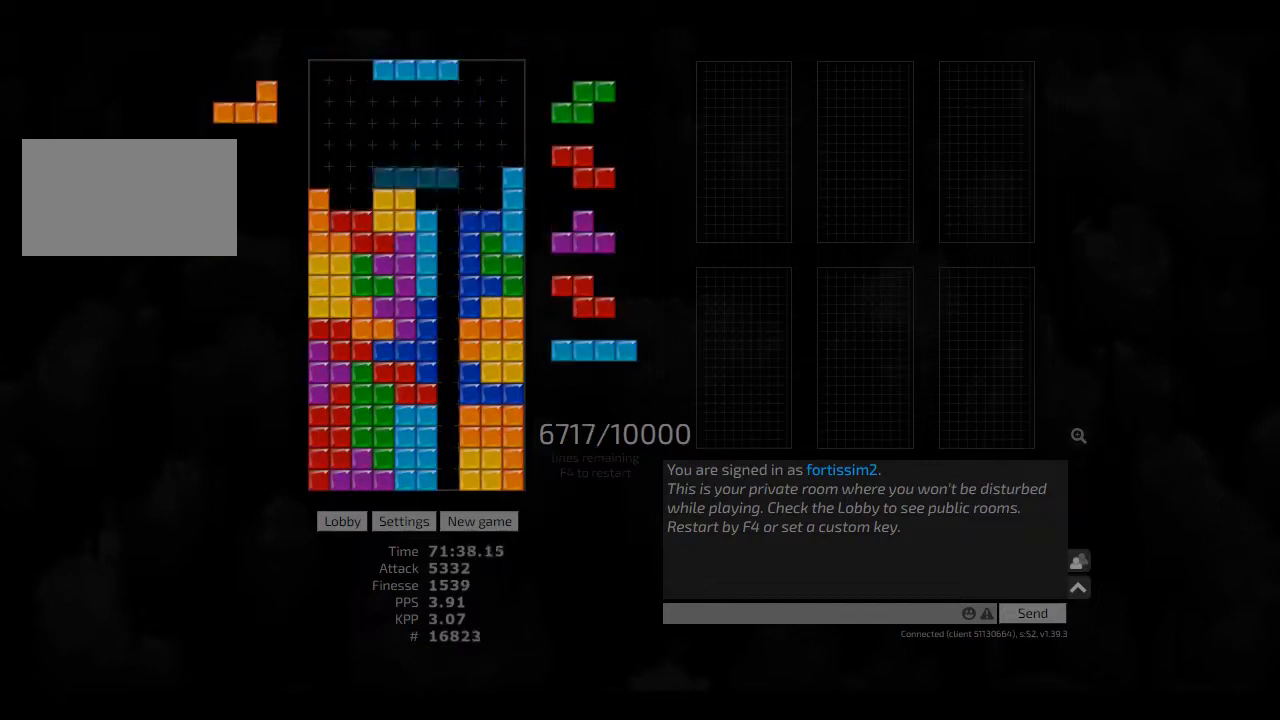
{"keys": [], "events": [[41, "hl", "down"], [41, "right", "down"], [166, "cw", "down"], [166, "hd", "up"], [166, "hl", "up"], [208, "left", "down"], [250, "cw", "up"], [250, "left", "up"], [250, "right", "up"], [333, "hd", "down"], [333, "left", "down"], [416, "hd", "up"], [500, "left", "up"]]}
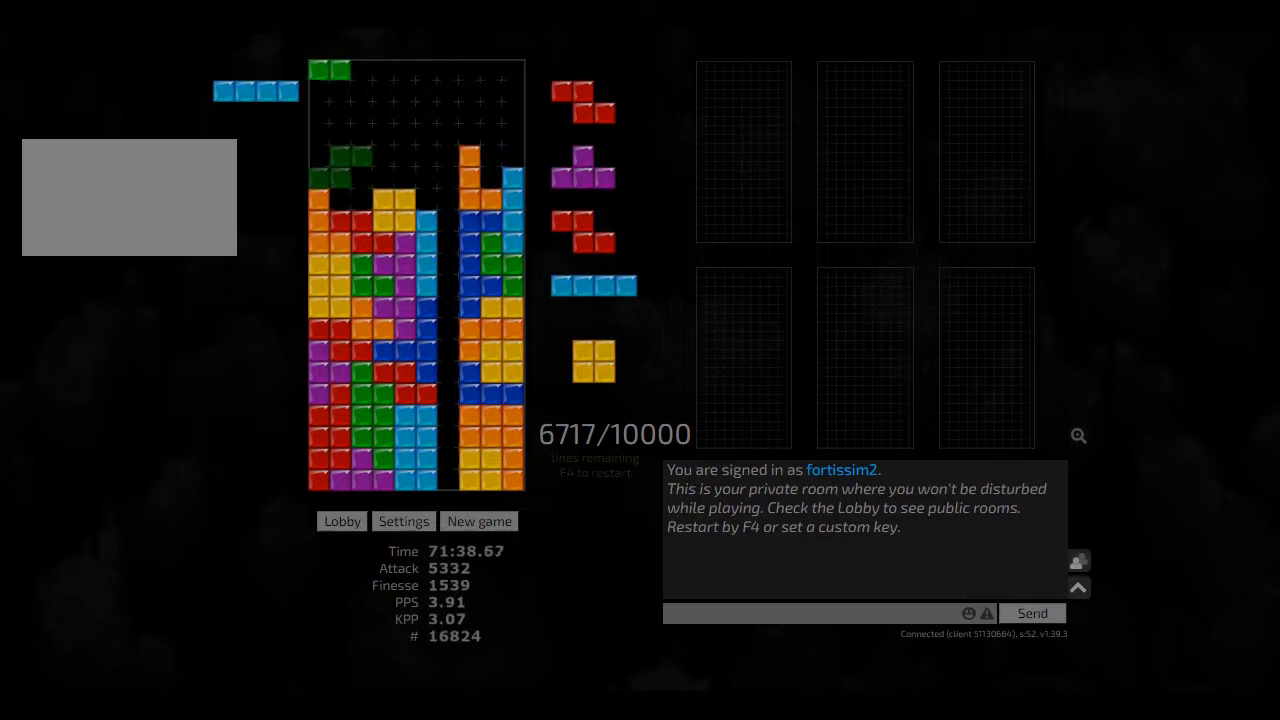
{"keys": ["hd", "hl"], "events": [[125, "right", "down"], [166, "right", "up"], [208, "hd", "down"], [250, "hl", "down"], [333, "cw", "down"], [333, "hd", "up"], [333, "hl", "up"], [333, "right", "down"], [375, "cw", "up"], [375, "right", "up"], [458, "hd", "down"], [500, "hl", "down"]]}
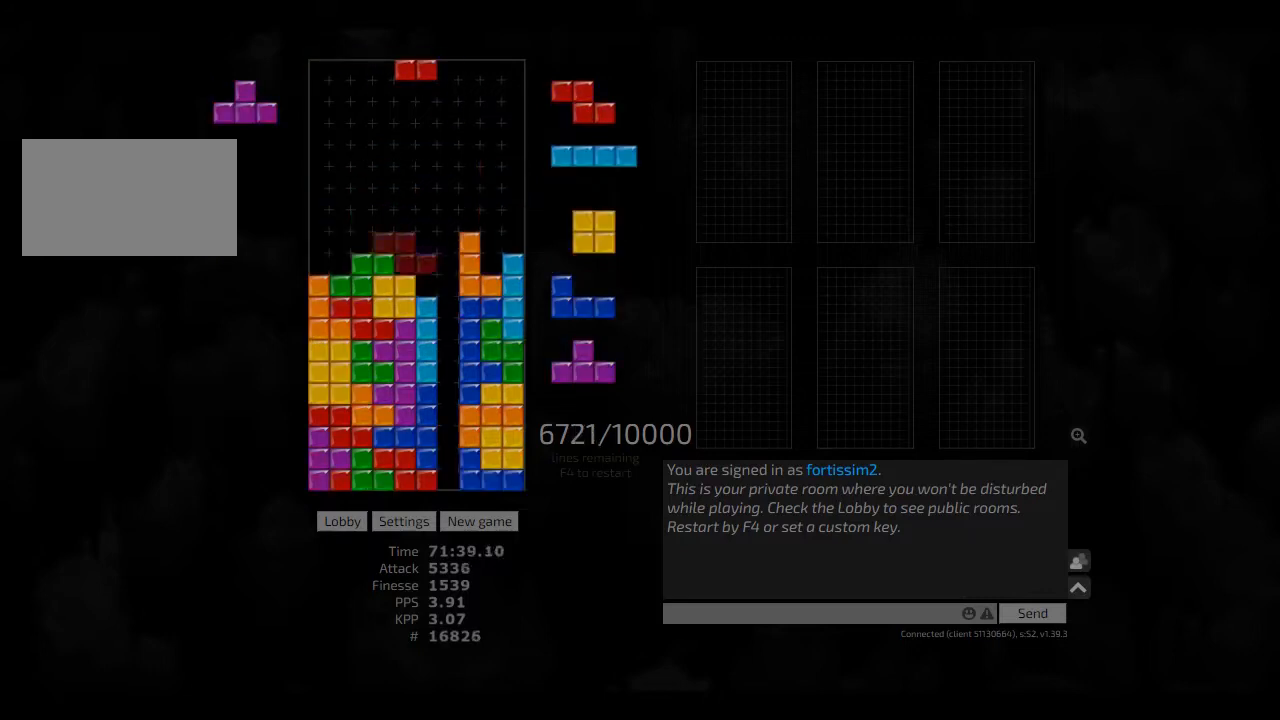
{"keys": ["ccw", "hd", "hl", "right"], "events": [[41, "right", "down"], [83, "cw", "down"], [83, "hd", "up"], [125, "hl", "up"], [166, "cw", "up"], [250, "hd", "down"], [291, "cw", "down"], [333, "hd", "up"], [375, "cw", "up"], [375, "right", "up"], [416, "hd", "down"], [458, "hl", "down"], [500, "ccw", "down"], [500, "right", "down"]]}
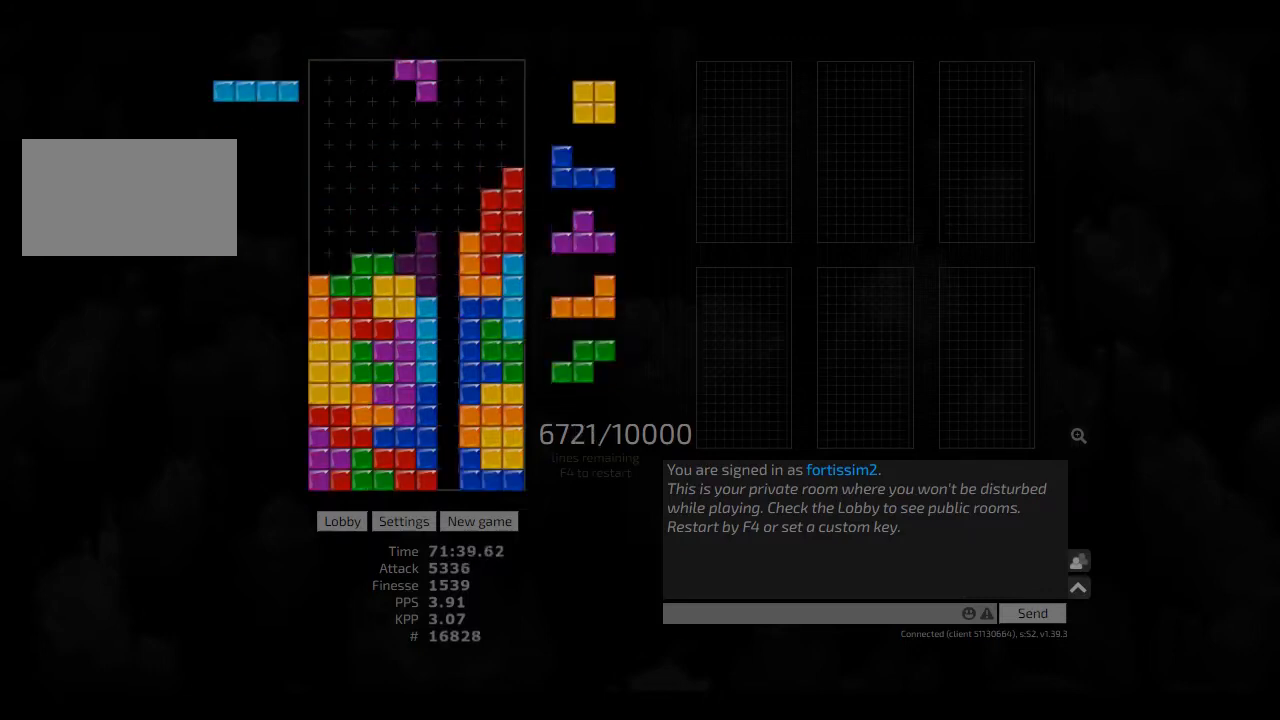
{"keys": [], "events": [[41, "hd", "up"], [41, "hl", "up"], [41, "right", "up"], [83, "ccw", "up"], [125, "hd", "down"], [166, "hd", "up"], [166, "left", "down"], [250, "left", "up"], [333, "hd", "down"], [333, "right", "down"], [375, "cw", "down"], [416, "hd", "up"], [458, "left", "down"], [458, "right", "up"], [500, "cw", "up"], [500, "left", "up"]]}
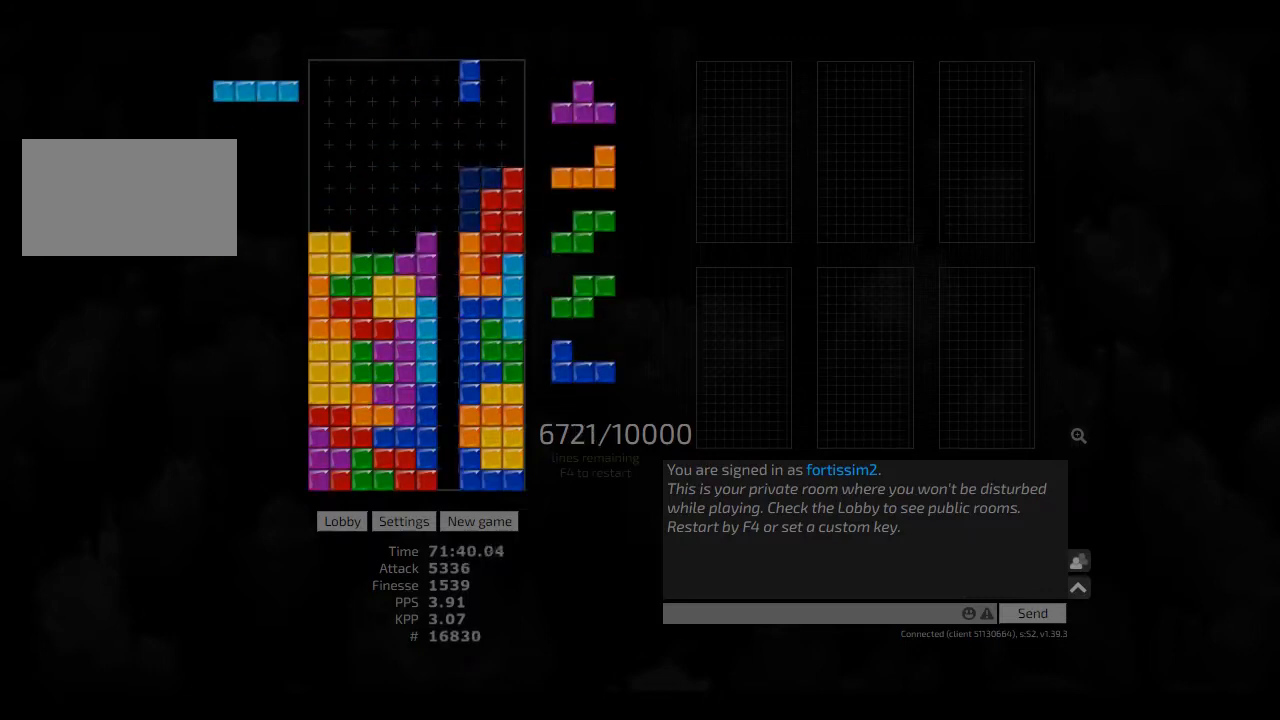
{"keys": ["hd"], "events": [[83, "hd", "down"], [125, "hd", "up"], [166, "hd", "down"], [208, "left", "down"], [250, "hd", "up"], [333, "hd", "down"], [416, "hd", "up"], [416, "left", "up"], [500, "hd", "down"]]}
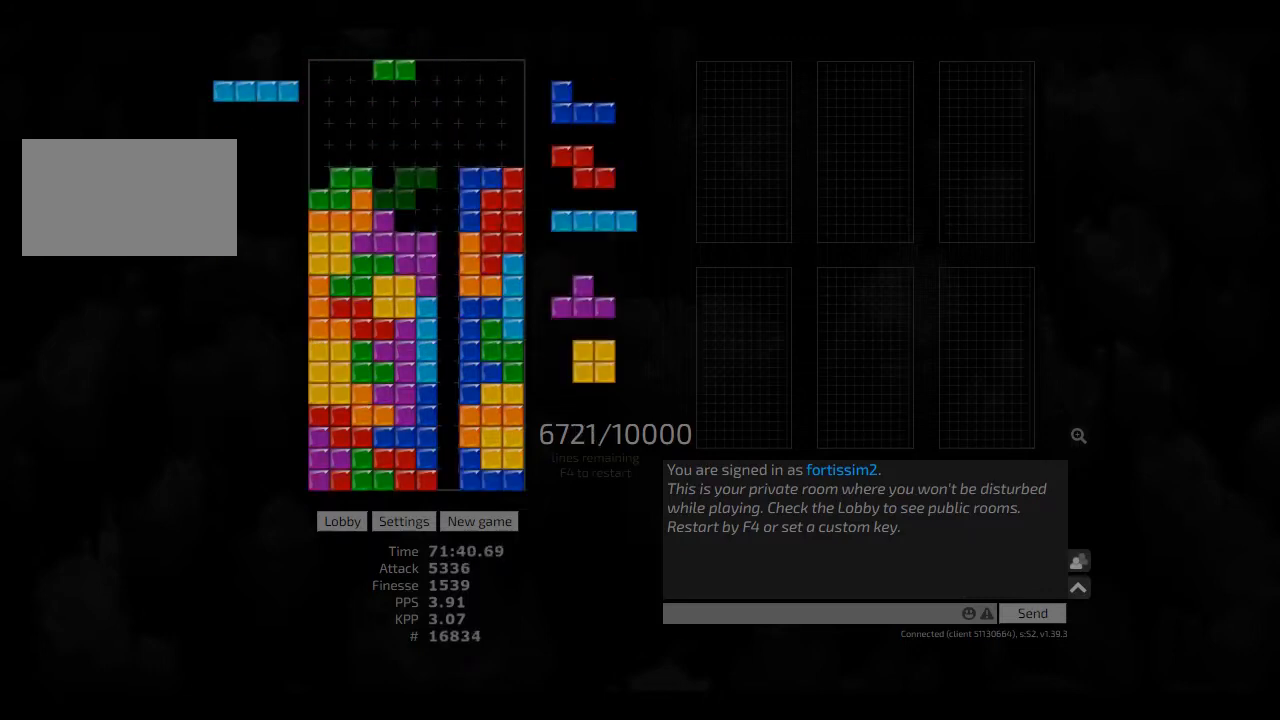
{"keys": ["cw", "left"], "events": [[41, "hl", "down"], [125, "cw", "down"], [166, "cw", "up"], [166, "hd", "up"], [166, "hl", "up"], [208, "hd", "down"], [250, "ccw", "down"], [291, "hd", "up"], [291, "right", "down"], [333, "ccw", "up"], [333, "right", "up"], [416, "hd", "down"], [458, "left", "down"], [500, "cw", "down"], [500, "hd", "up"]]}
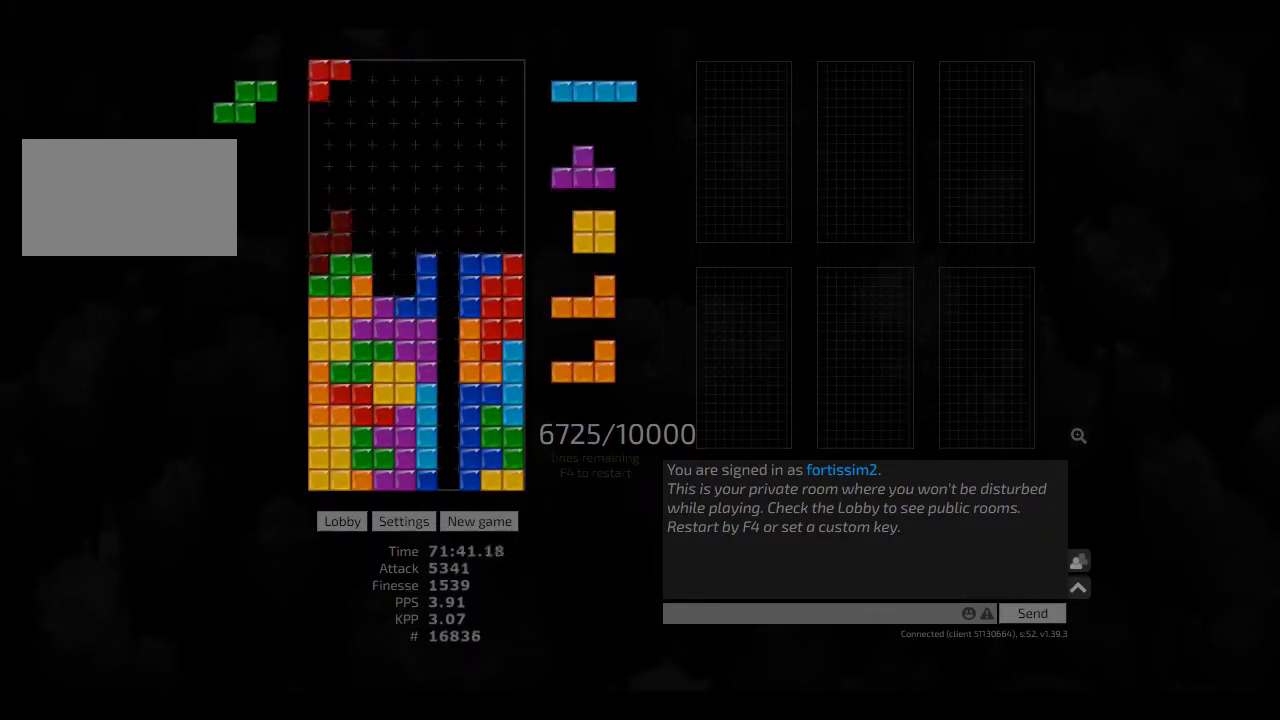
{"keys": ["left"], "events": [[83, "cw", "up"], [83, "left", "up"], [125, "hd", "down"], [166, "cw", "down"], [166, "hd", "up"], [166, "right", "down"], [208, "right", "up"], [250, "cw", "up"], [250, "hd", "down"], [291, "left", "down"], [333, "cw", "down"], [333, "hd", "up"], [416, "cw", "up"], [416, "hd", "down"], [416, "left", "up"], [500, "hd", "up"], [500, "left", "down"]]}
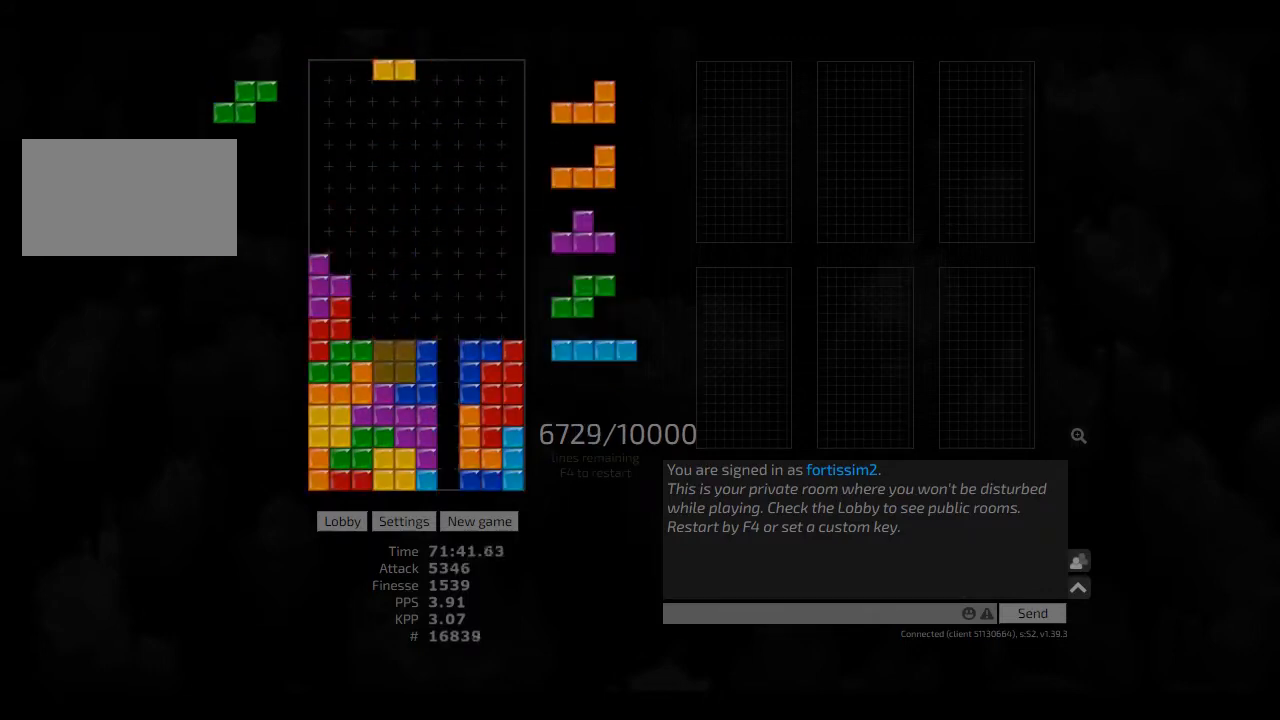
{"keys": [], "events": [[83, "left", "up"], [125, "hd", "down"], [166, "hd", "up"], [166, "right", "down"], [333, "hd", "down"], [333, "right", "up"], [416, "hd", "up"]]}
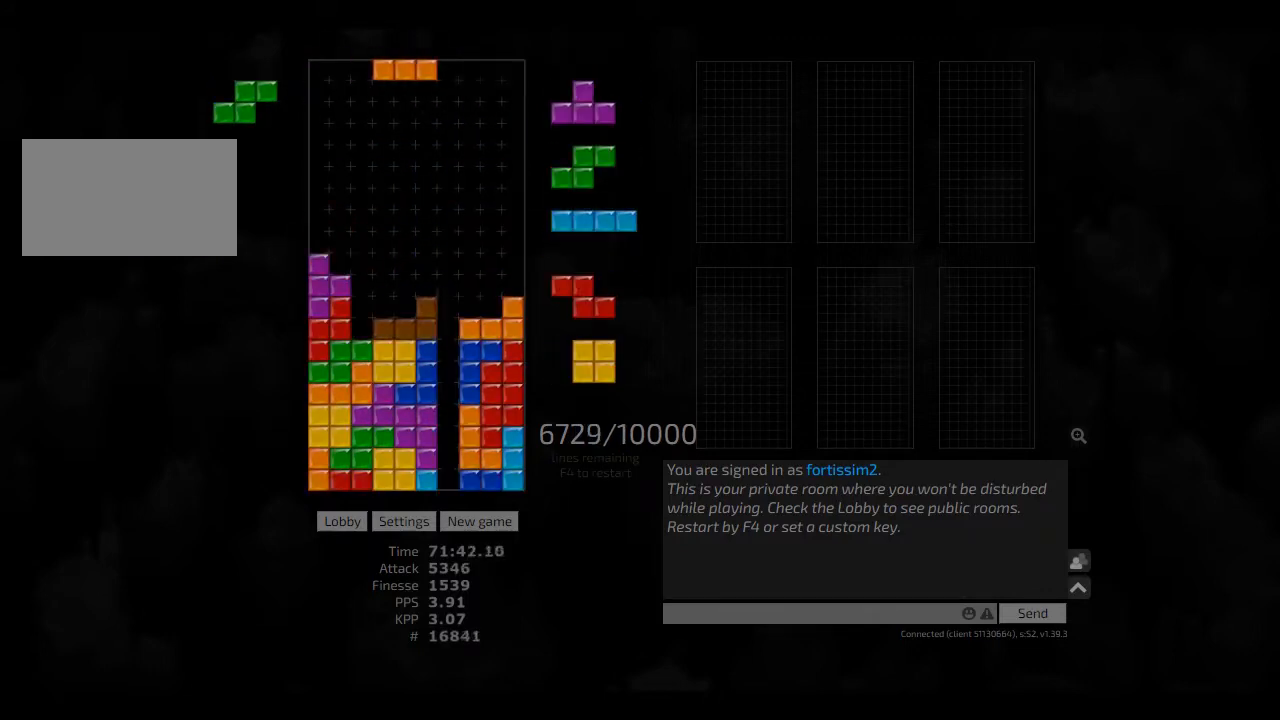
{"keys": ["ccw", "hl"], "events": [[41, "left", "down"], [125, "cw", "down"], [166, "cw", "up"], [166, "left", "up"], [291, "left", "down"], [333, "left", "up"], [416, "hd", "down"], [458, "hl", "down"], [500, "ccw", "down"], [500, "hd", "up"]]}
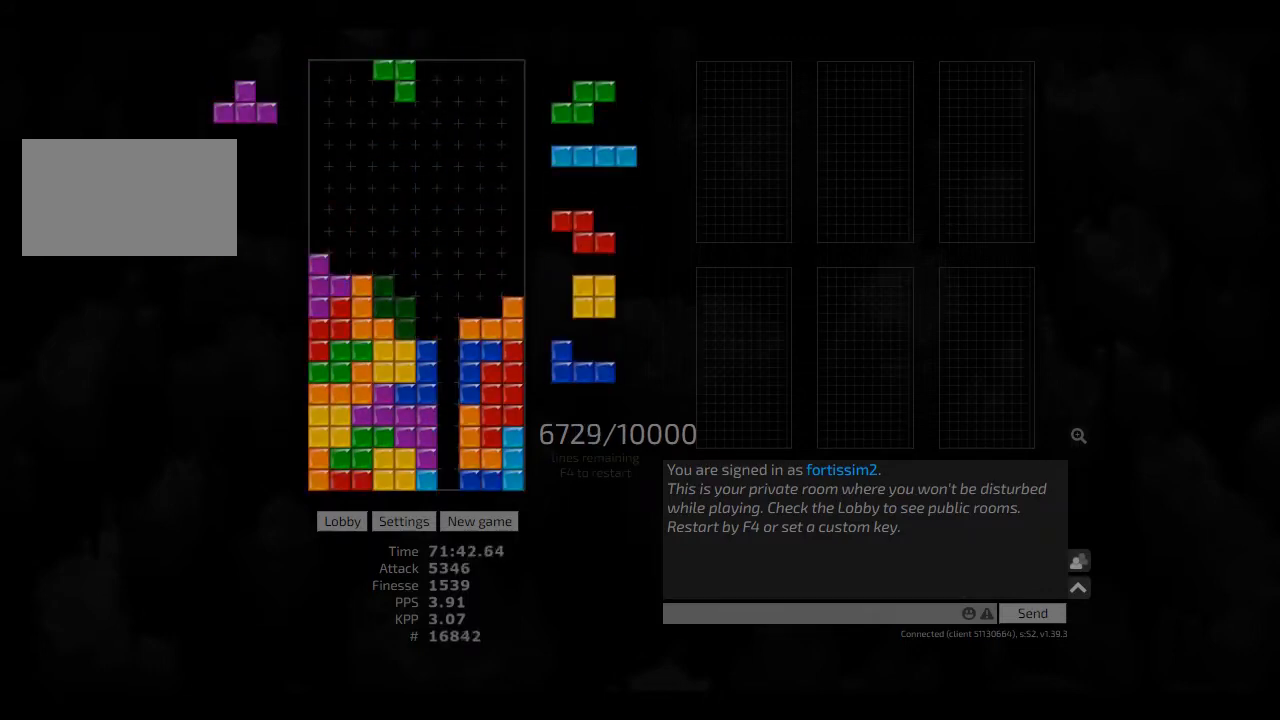
{"keys": ["hd"], "events": [[41, "hl", "up"], [125, "ccw", "up"], [125, "hd", "down"], [166, "right", "down"], [208, "hd", "up"], [291, "right", "up"], [333, "hd", "down"], [333, "hl", "down"], [416, "cw", "down"], [416, "hd", "up"], [416, "hl", "up"], [416, "right", "down"], [458, "cw", "up"], [458, "right", "up"], [500, "hd", "down"]]}
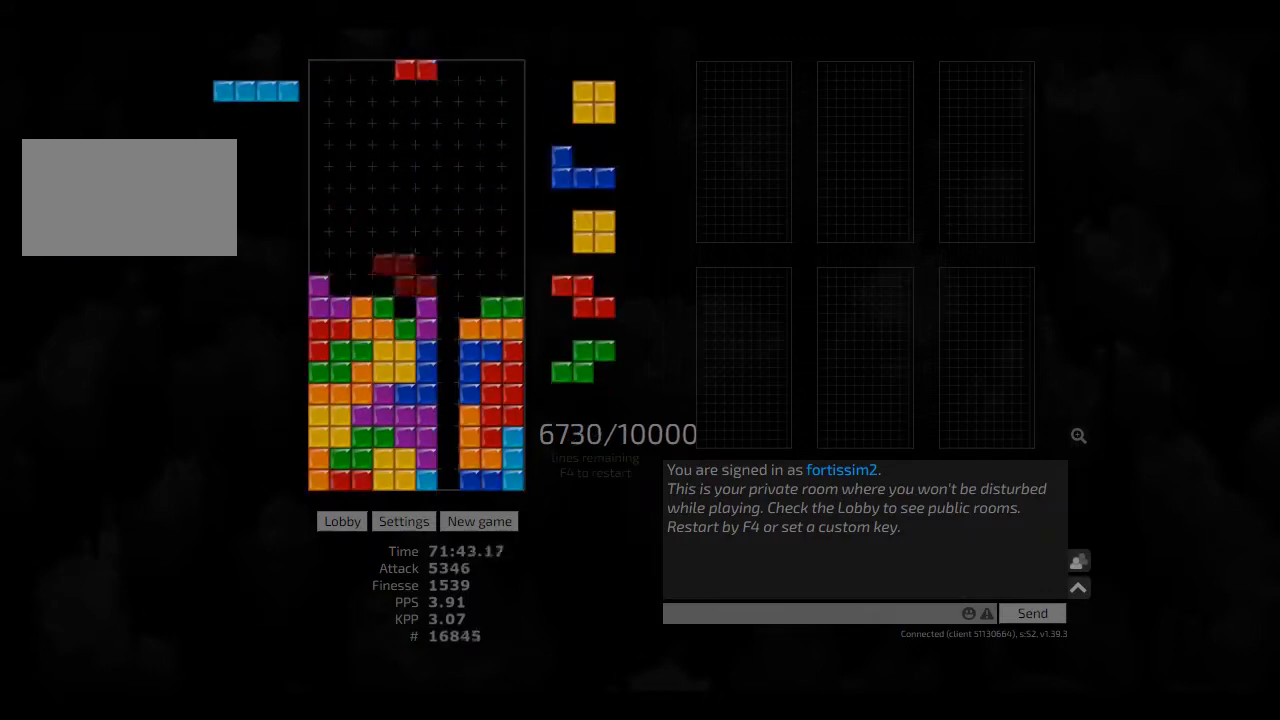
{"keys": ["ccw"], "events": [[83, "cw", "down"], [83, "hd", "up"], [125, "cw", "up"], [166, "hd", "down"], [208, "right", "down"], [250, "hd", "up"], [333, "hd", "down"], [458, "left", "down"], [458, "right", "up"], [500, "ccw", "down"], [500, "hd", "up"], [500, "left", "up"]]}